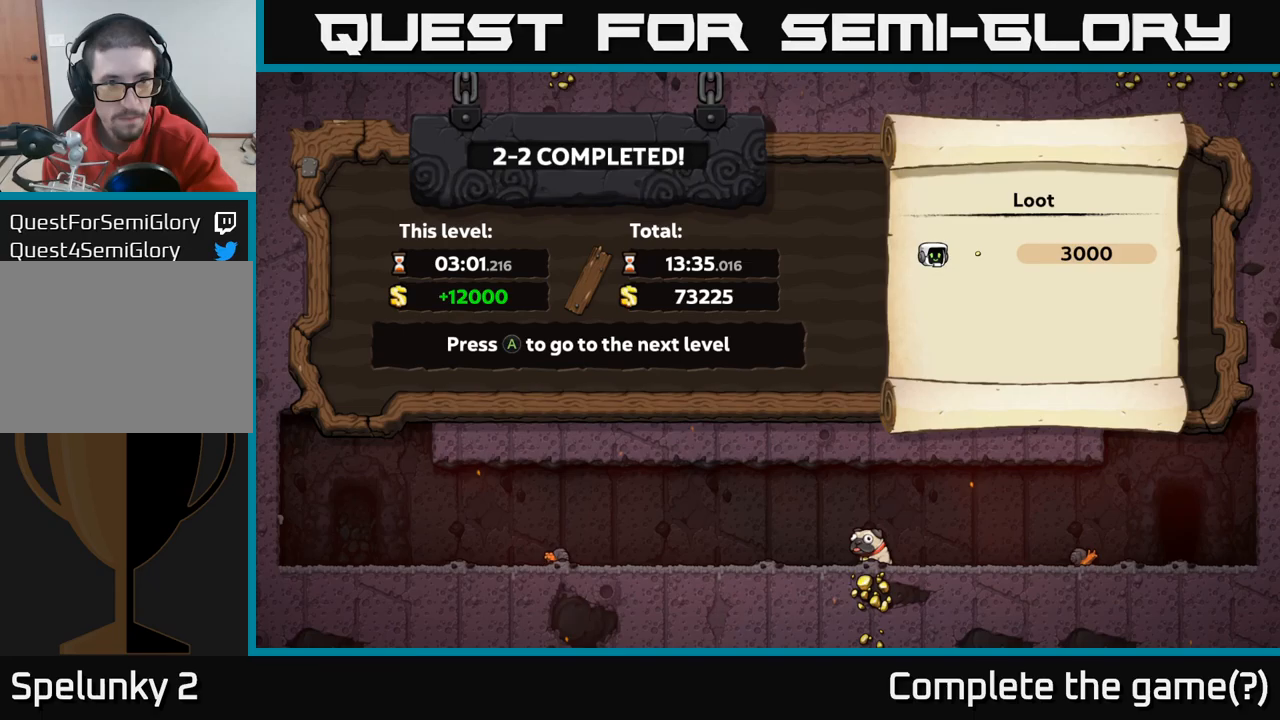
Gameplay with a controller (Xbox layout); each line is a JSON object with the inputs held at the frame after it (dt_ms = milliseconds from this image to that frame). "events" lists button and stick changes between this image and that frame as [ms after this image, input, new state], when the widget could be followed in between.
{"dt_ms": 500, "buttons": [], "left_stick": "center", "right_stick": "center", "events": [[133, "A", "down"], [250, "A", "up"]]}
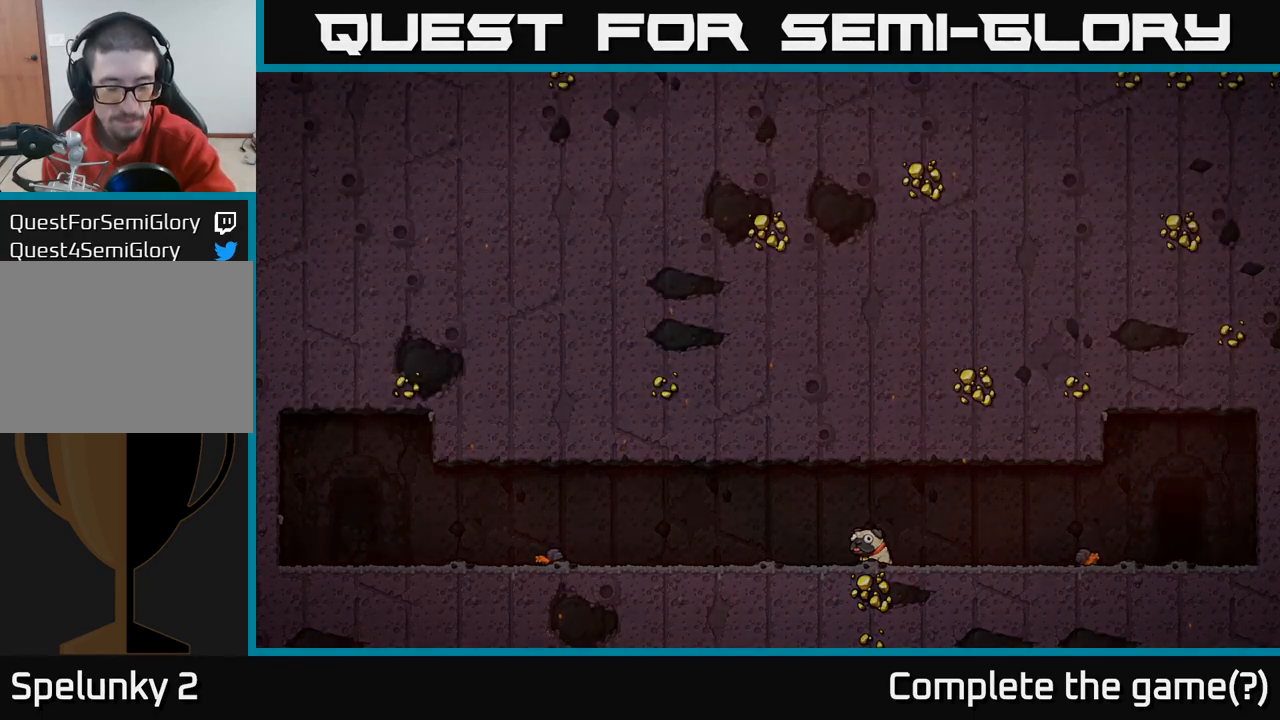
{"dt_ms": 500, "buttons": [], "left_stick": "center", "right_stick": "center", "events": []}
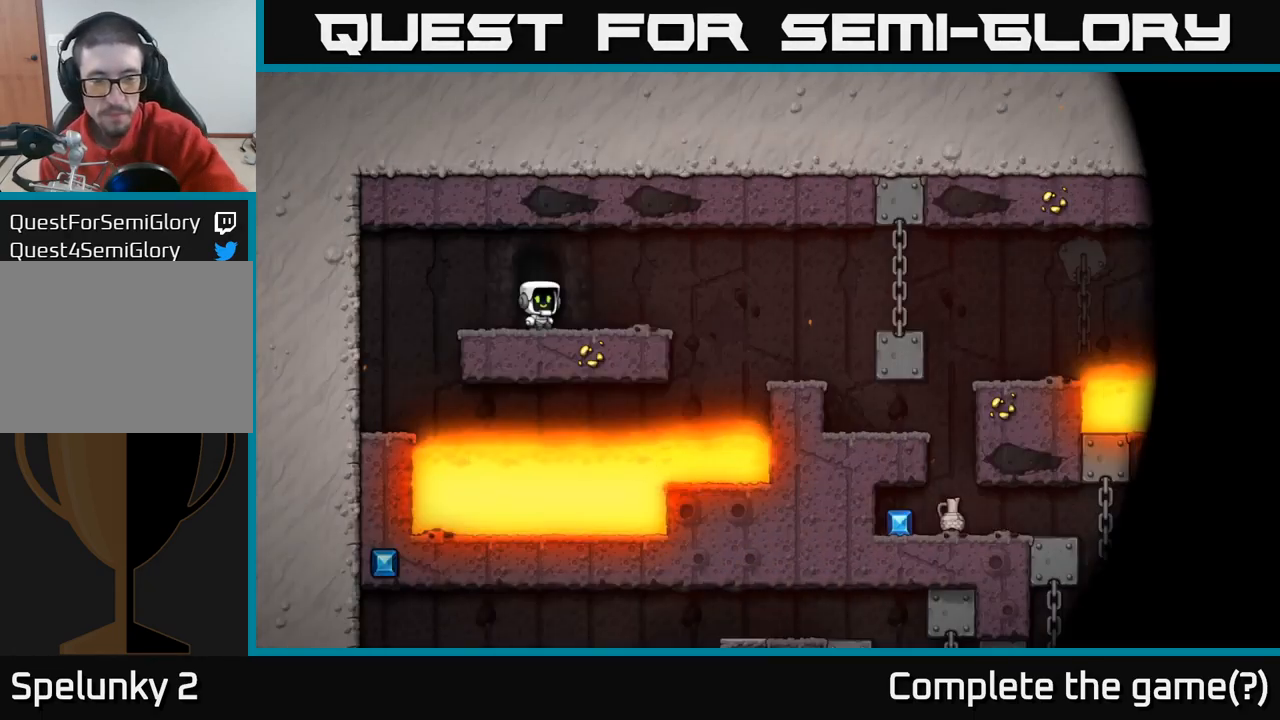
{"dt_ms": 500, "buttons": [], "left_stick": "center", "right_stick": "center", "events": []}
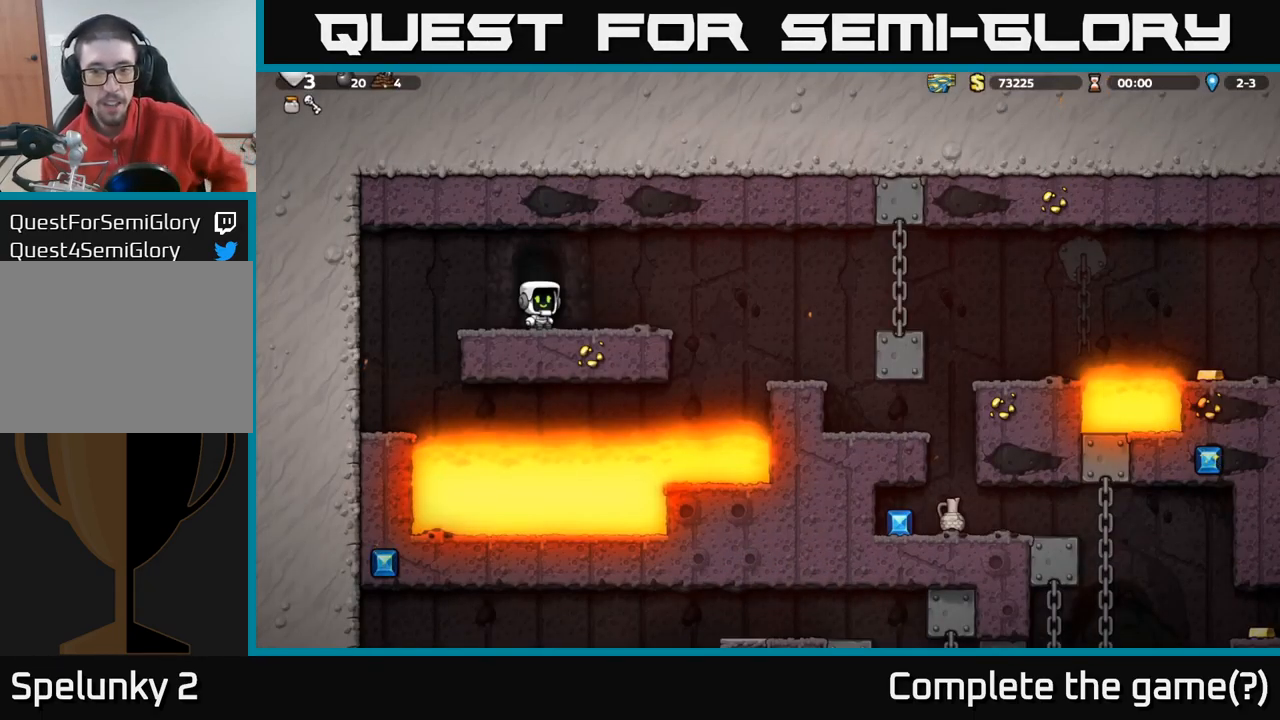
{"dt_ms": 500, "buttons": [], "left_stick": "right", "right_stick": "center", "events": [[333, "left_stick", "right"]]}
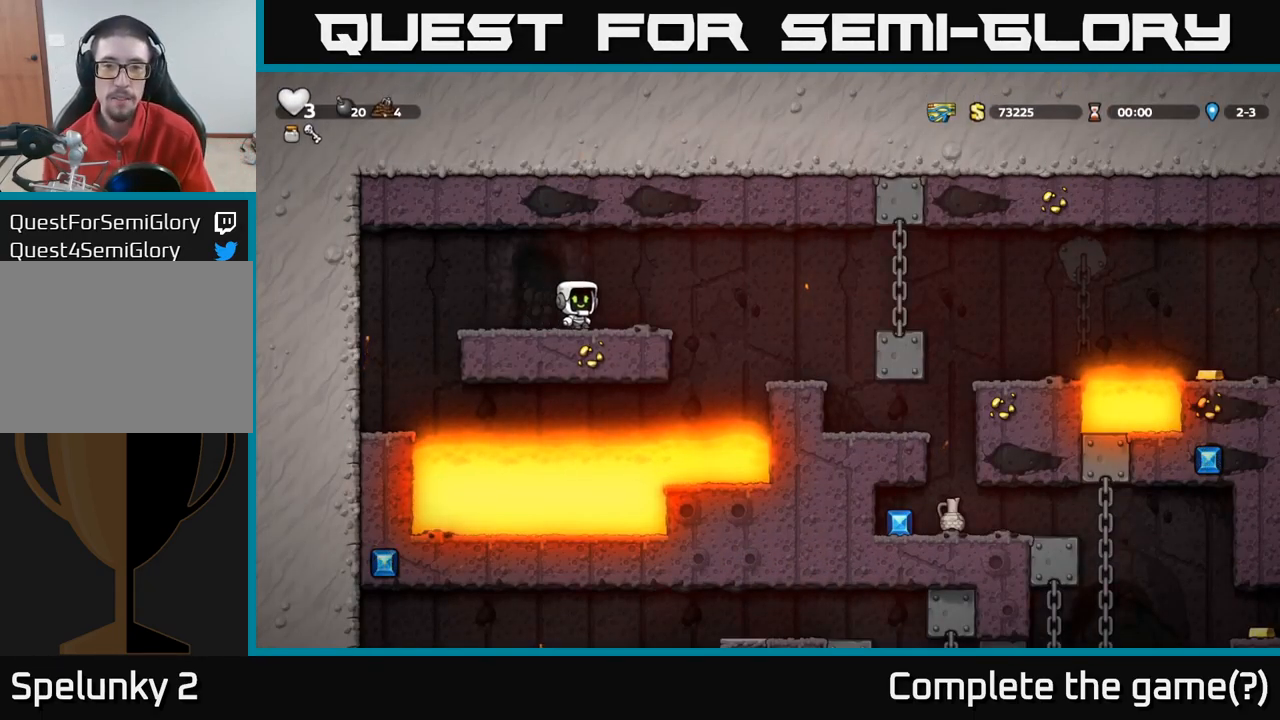
{"dt_ms": 500, "buttons": [], "left_stick": "right", "right_stick": "center", "events": [[100, "A", "down"], [217, "A", "up"]]}
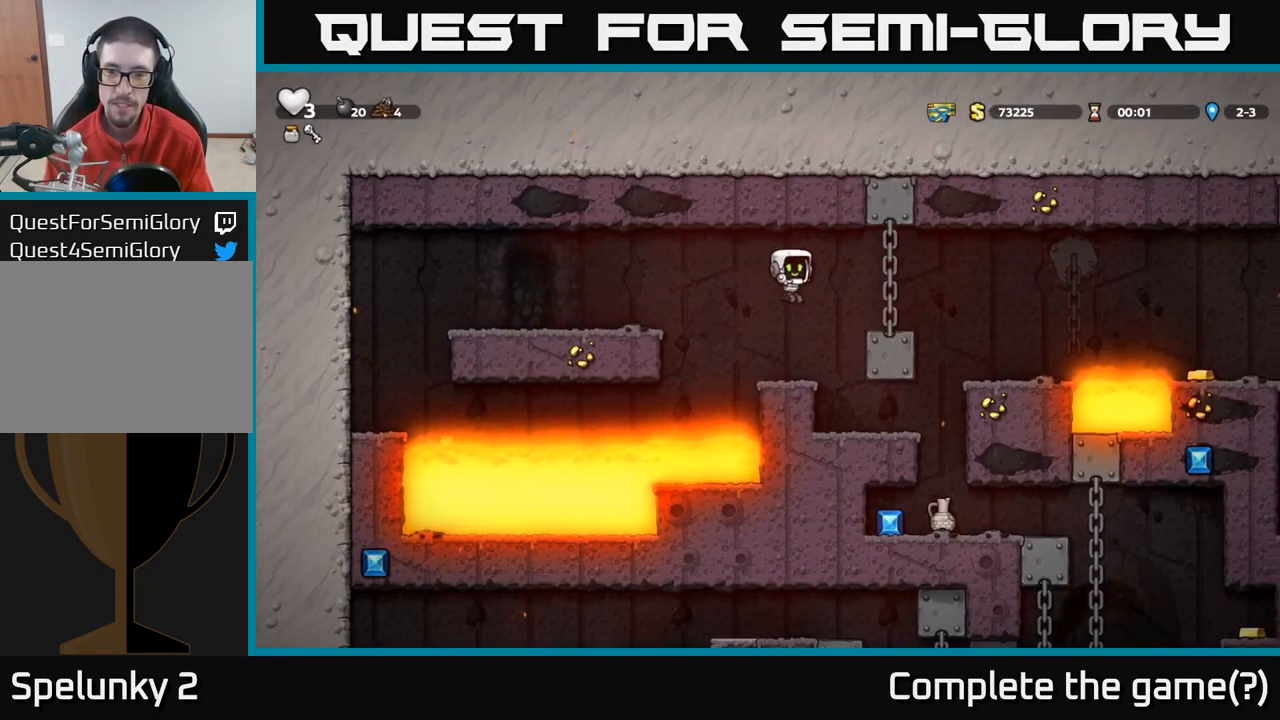
{"dt_ms": 500, "buttons": [], "left_stick": "right", "right_stick": "center", "events": [[50, "left_stick", "center"], [300, "left_stick", "right"]]}
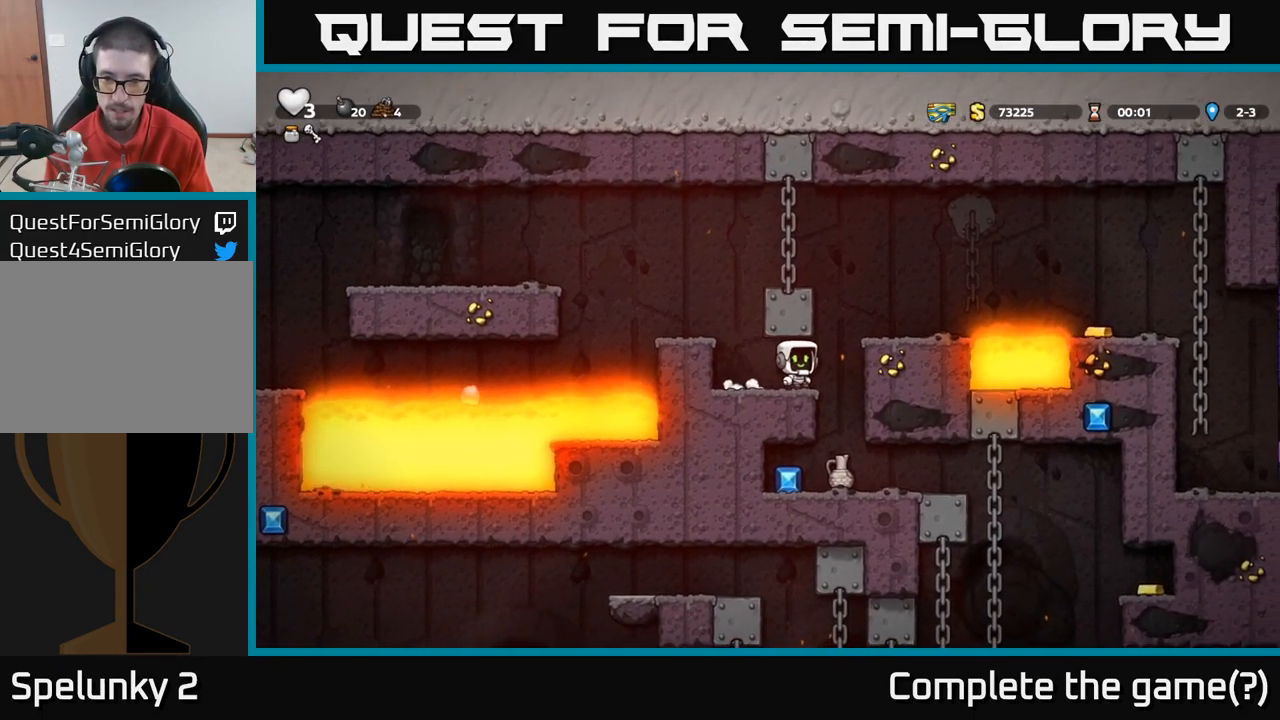
{"dt_ms": 500, "buttons": ["X"], "left_stick": "down", "right_stick": "center", "events": [[117, "left_stick", "down-right"], [250, "left_stick", "down"], [500, "X", "down"]]}
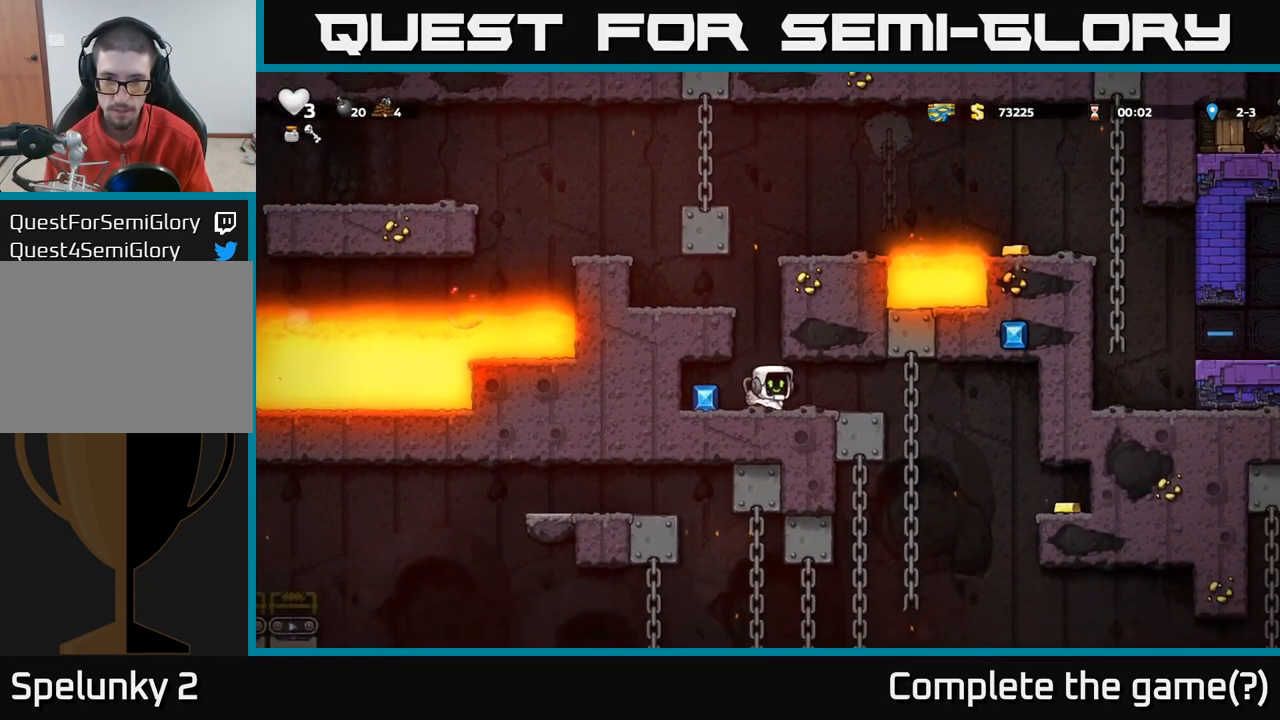
{"dt_ms": 500, "buttons": [], "left_stick": "center", "right_stick": "center", "events": [[133, "X", "up"], [150, "left_stick", "center"], [217, "left_stick", "right"], [367, "left_stick", "left"], [400, "X", "down"], [450, "left_stick", "center"], [467, "X", "up"]]}
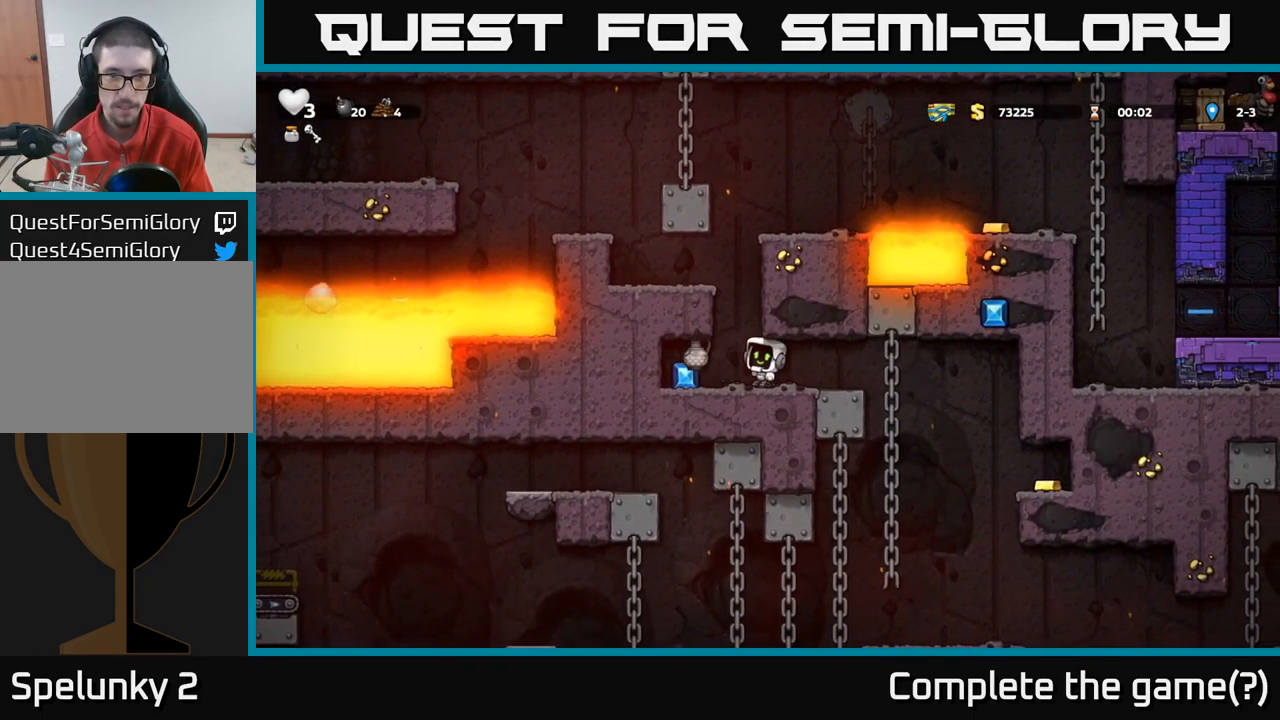
{"dt_ms": 500, "buttons": [], "left_stick": "left", "right_stick": "center", "events": [[333, "left_stick", "left"]]}
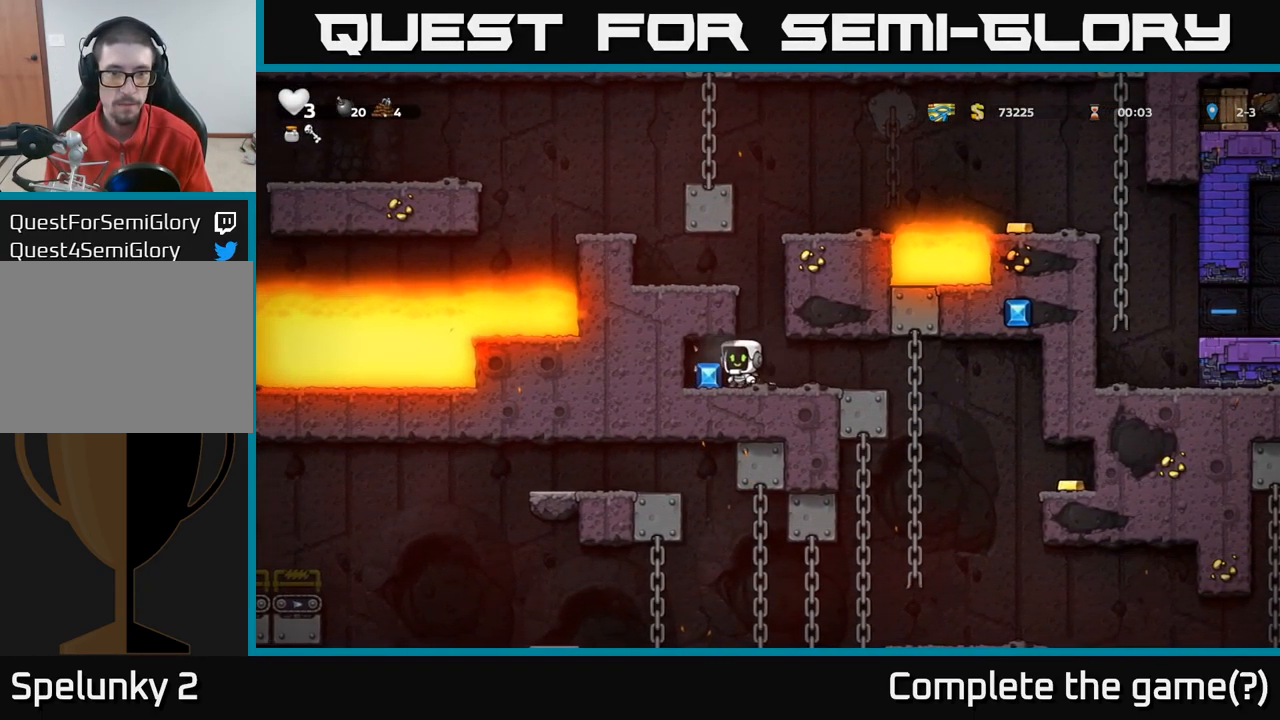
{"dt_ms": 500, "buttons": ["A"], "left_stick": "left", "right_stick": "center", "events": [[50, "left_stick", "right"], [233, "left_stick", "center"], [267, "A", "down"], [467, "left_stick", "left"]]}
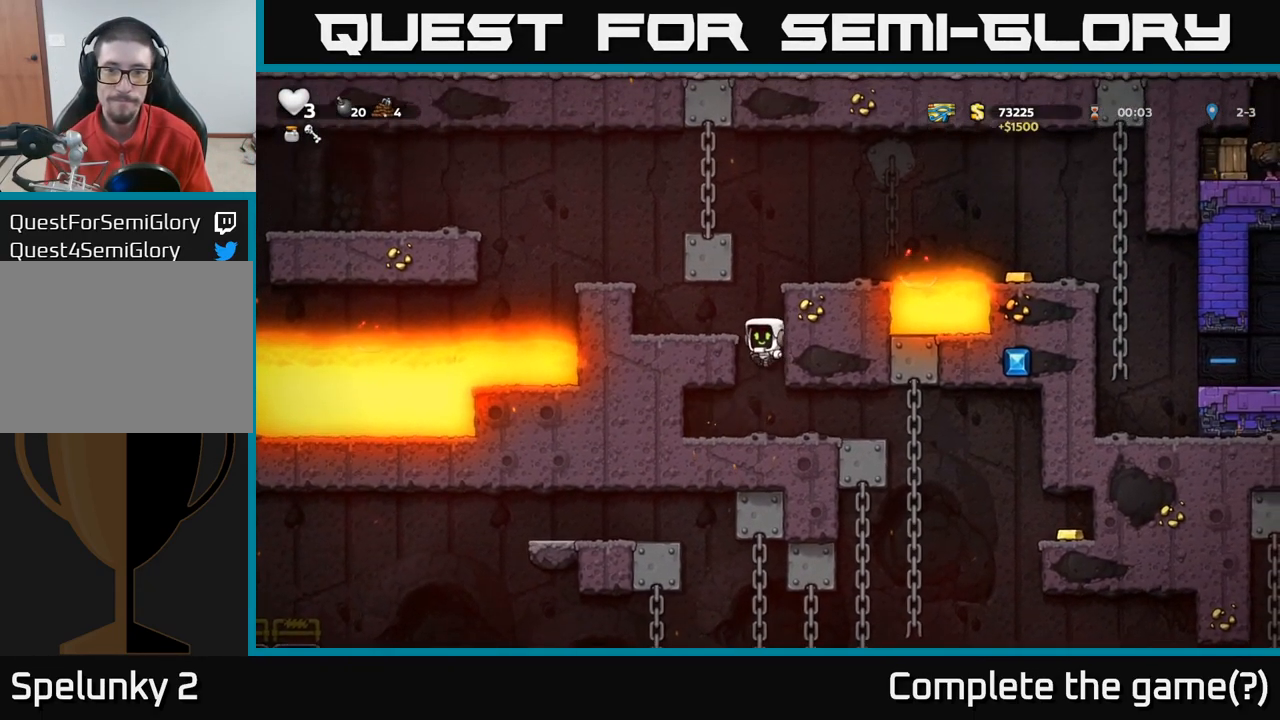
{"dt_ms": 500, "buttons": [], "left_stick": "center", "right_stick": "center"}
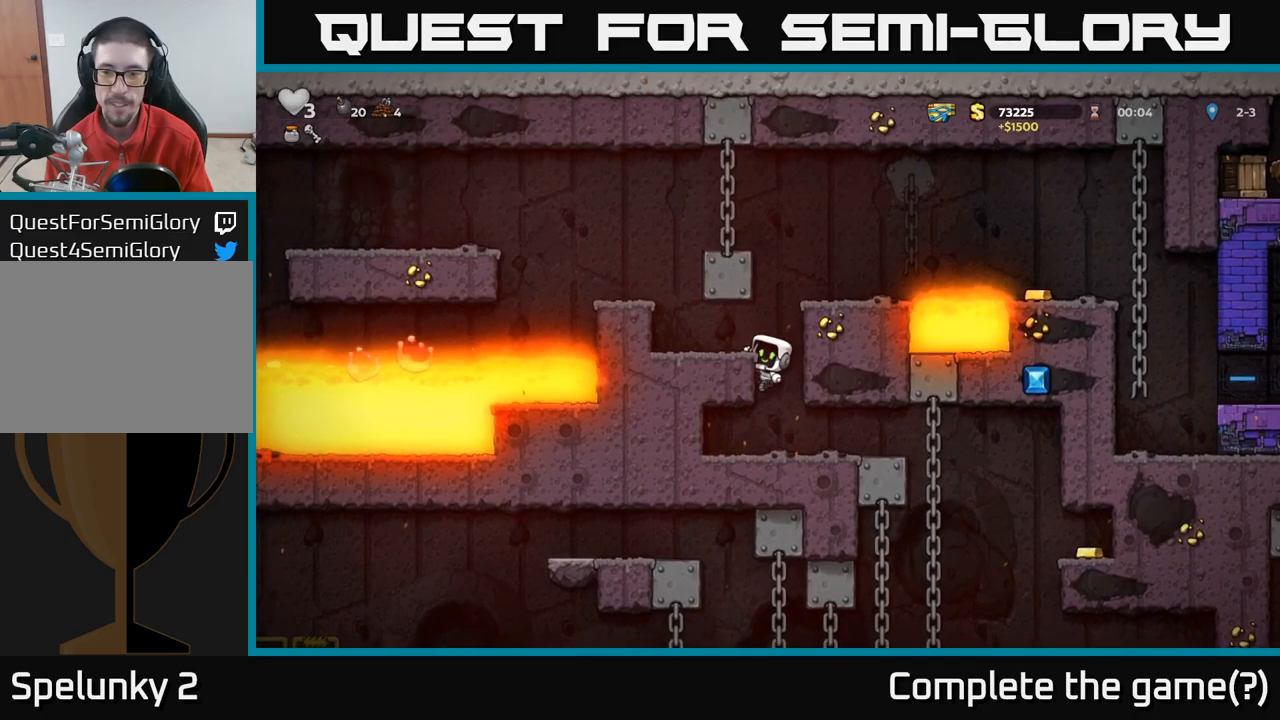
{"dt_ms": 1000, "buttons": ["A"], "left_stick": "right", "right_stick": "center"}
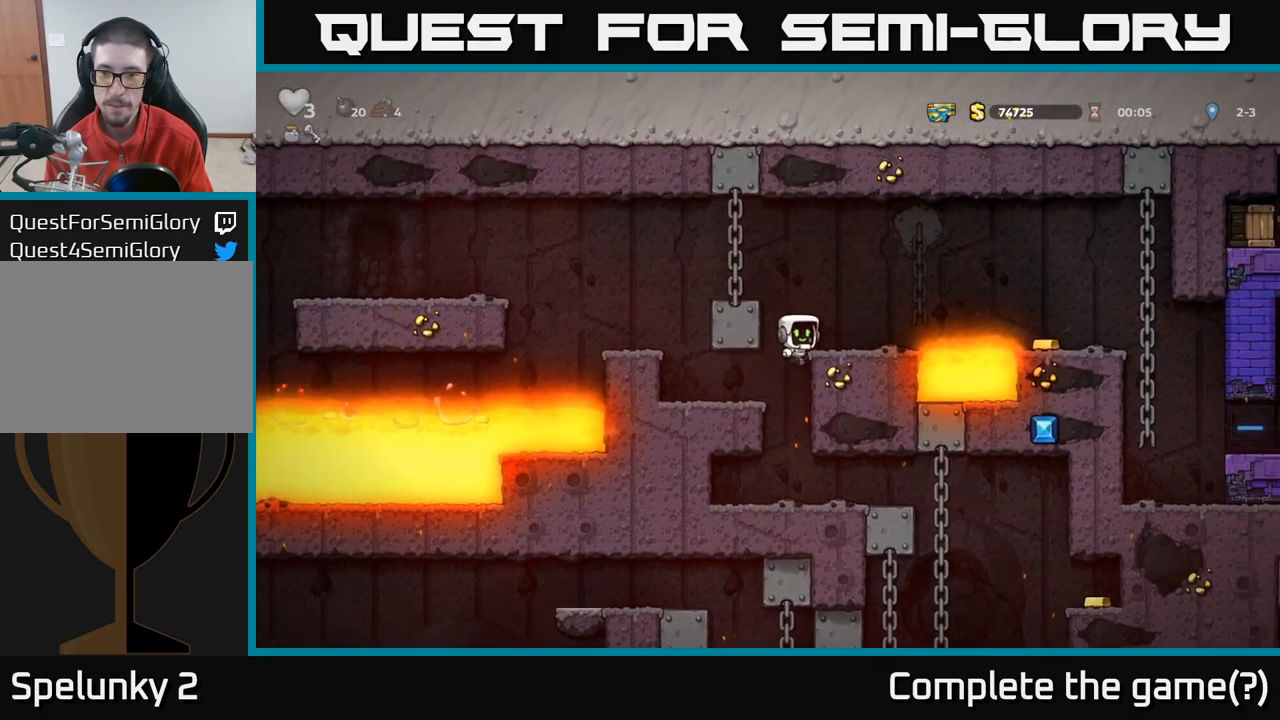
{"dt_ms": 500, "buttons": ["A"], "left_stick": "right", "right_stick": "center", "events": [[34, "left_stick", "center"], [100, "A", "up"], [250, "left_stick", "right"], [450, "A", "down"]]}
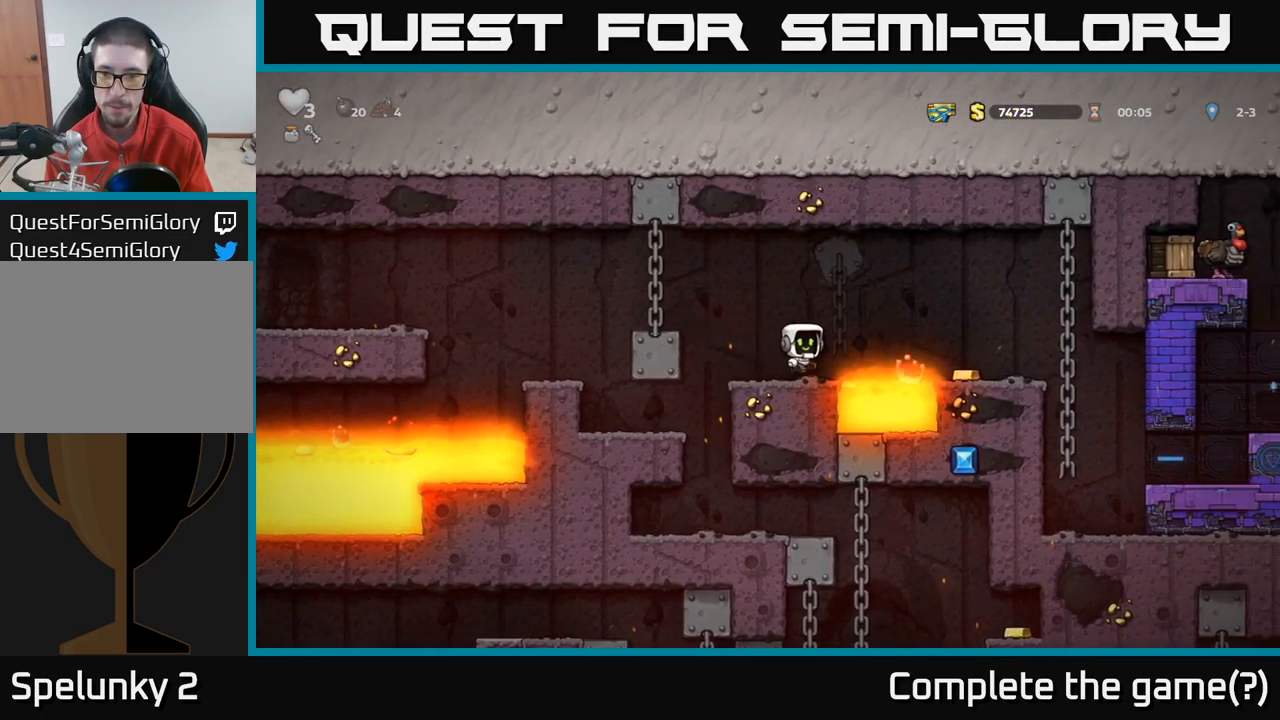
{"dt_ms": 500, "buttons": [], "left_stick": "right", "right_stick": "center", "events": [[117, "A", "up"], [300, "left_stick", "center"], [467, "left_stick", "right"]]}
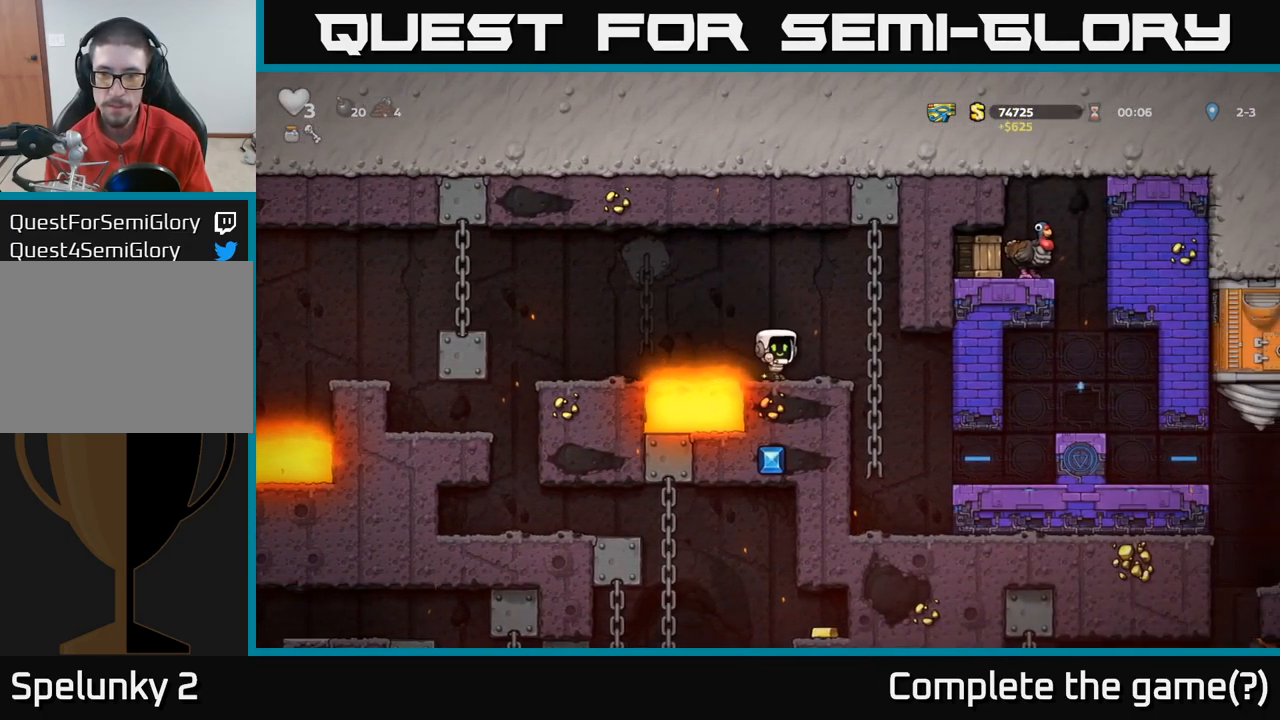
{"dt_ms": 500, "buttons": [], "left_stick": "down-right", "right_stick": "center", "events": [[284, "left_stick", "up-right"], [400, "left_stick", "center"], [467, "left_stick", "down-right"]]}
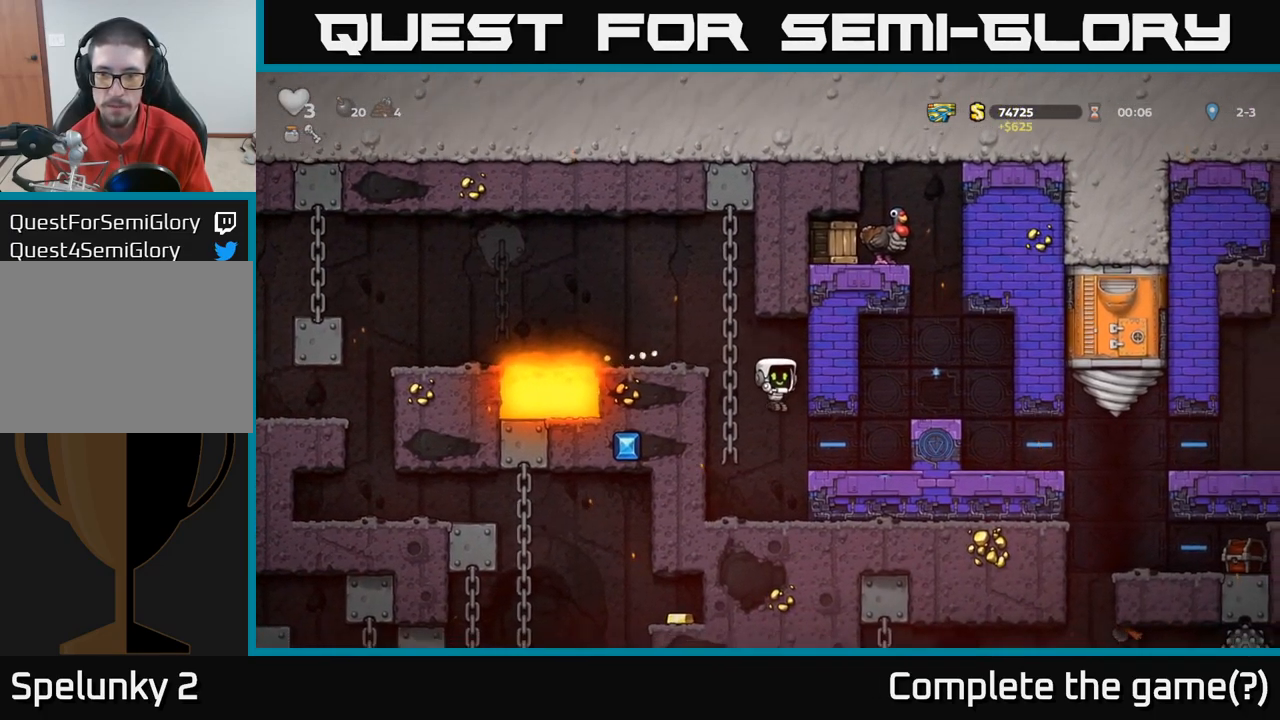
{"dt_ms": 500, "buttons": [], "left_stick": "right", "right_stick": "center", "events": [[50, "left_stick", "right"], [184, "left_stick", "center"], [367, "A", "down"], [450, "left_stick", "right"], [467, "A", "up"]]}
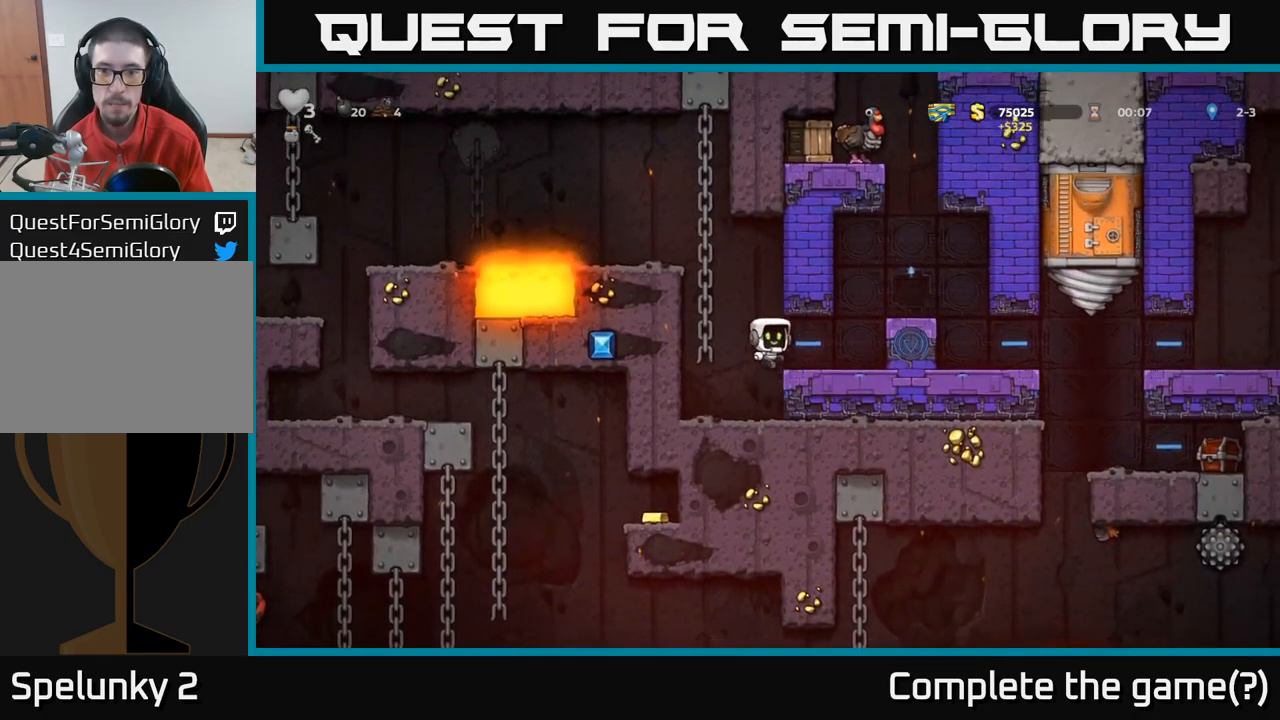
{"dt_ms": 500, "buttons": [], "left_stick": "center", "right_stick": "center", "events": [[167, "left_stick", "center"], [317, "A", "down"], [350, "left_stick", "right"], [434, "A", "up"], [500, "left_stick", "center"]]}
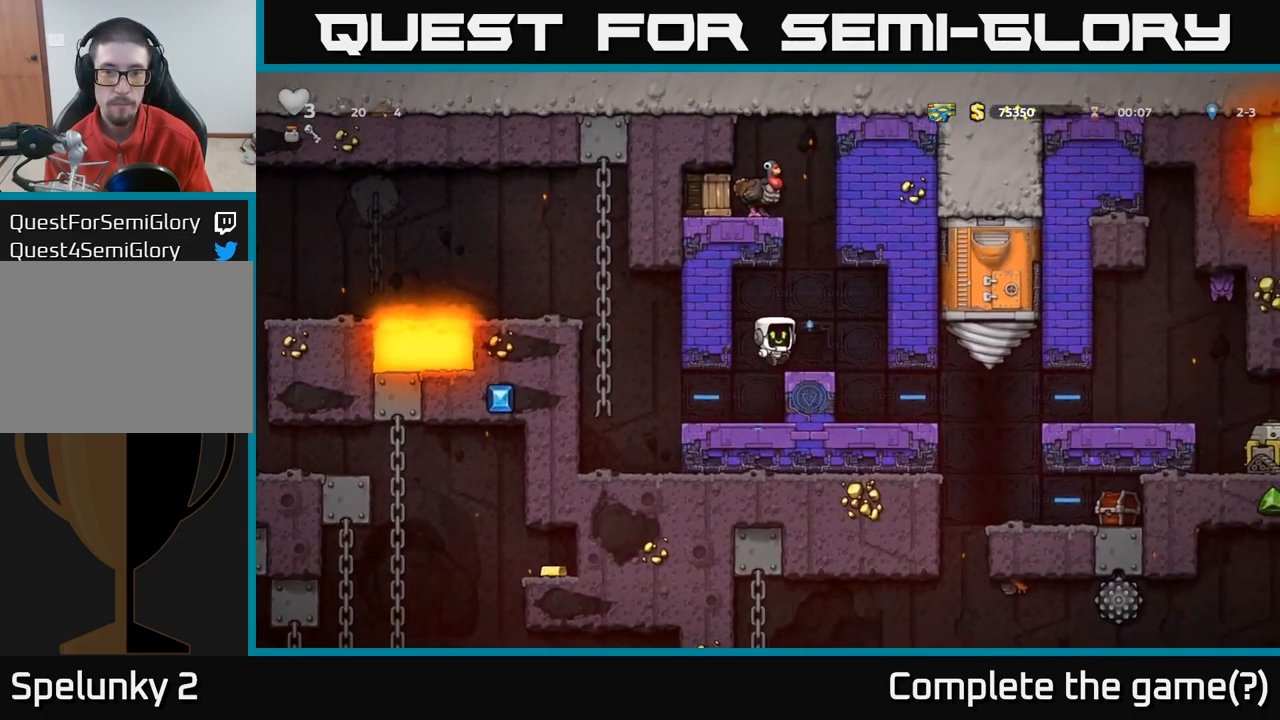
{"dt_ms": 500, "buttons": ["A"], "left_stick": "right", "right_stick": "center", "events": [[250, "A", "down"], [450, "left_stick", "right"]]}
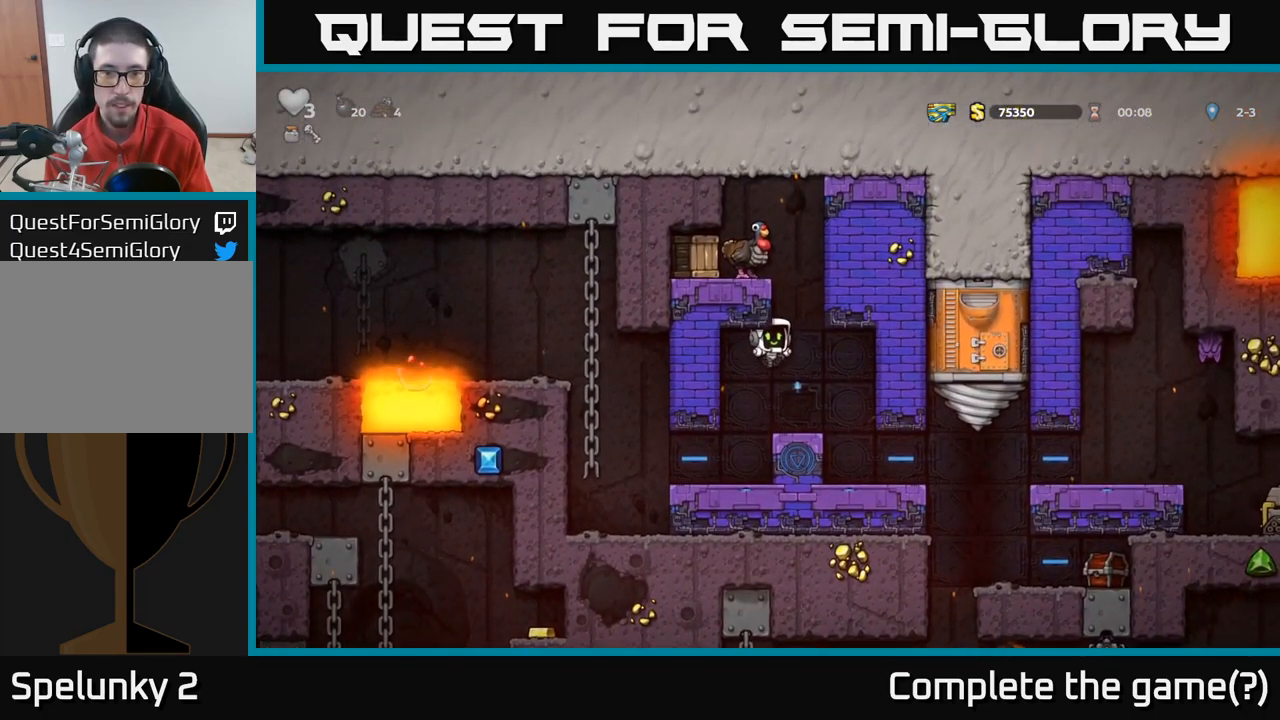
{"dt_ms": 500, "buttons": [], "left_stick": "right", "right_stick": "center", "events": [[17, "left_stick", "center"], [34, "A", "up"], [450, "left_stick", "right"]]}
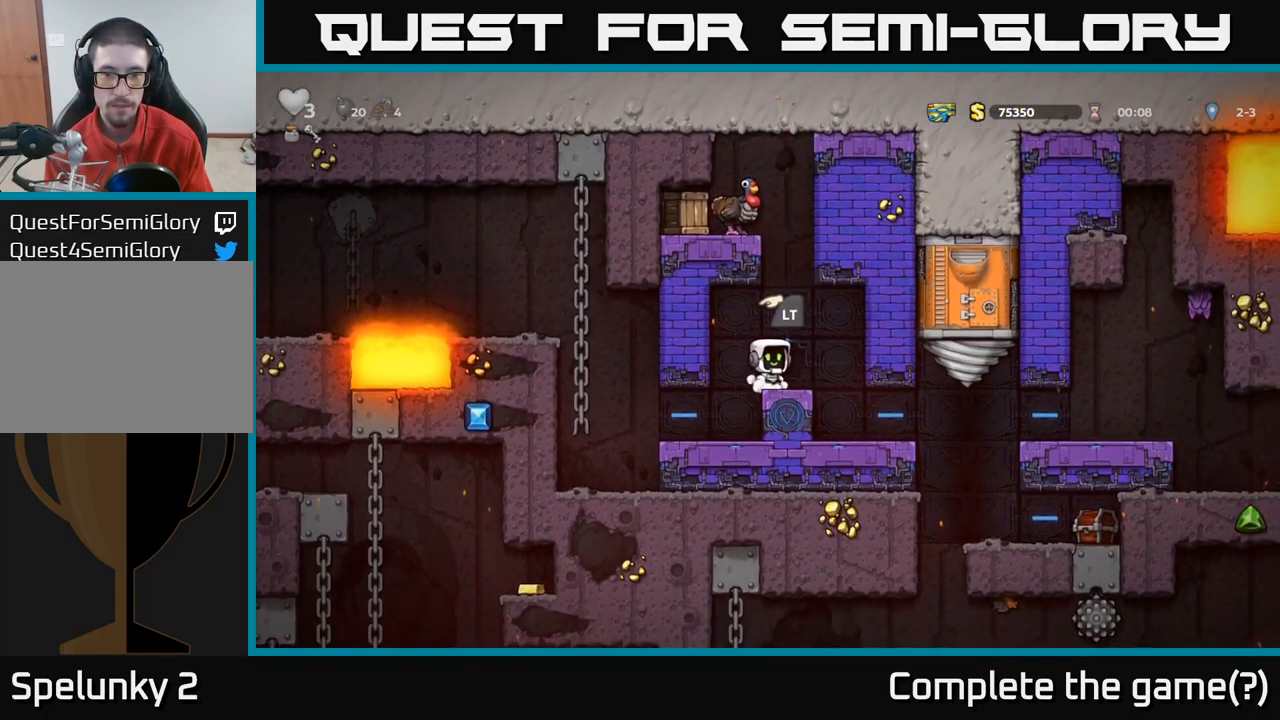
{"dt_ms": 516, "buttons": ["A", "R1"], "left_stick": "up-right", "right_stick": "center", "events": [[17, "left_stick", "center"], [366, "A", "down"], [366, "left_stick", "up-right"], [483, "R1", "down"]]}
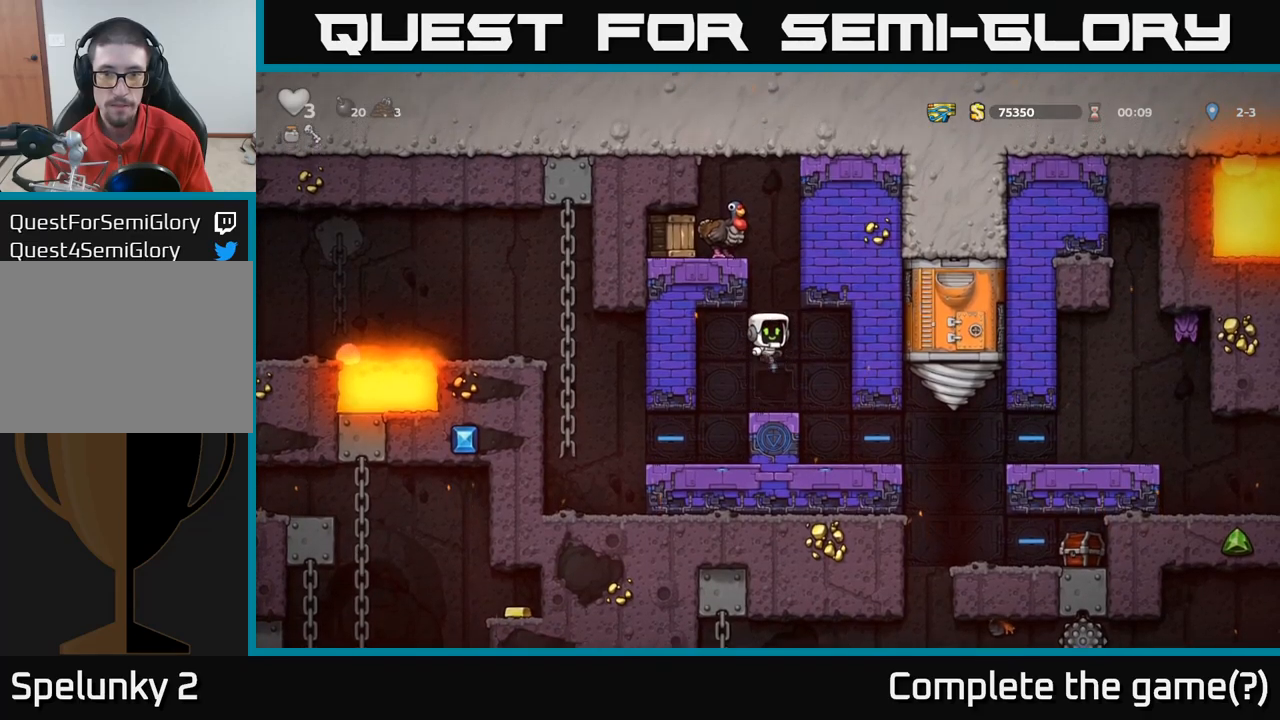
{"dt_ms": 500, "buttons": ["A"], "left_stick": "up-right", "right_stick": "center", "events": [[50, "R1", "up"], [67, "A", "up"], [200, "left_stick", "center"], [384, "left_stick", "up-right"], [450, "A", "down"]]}
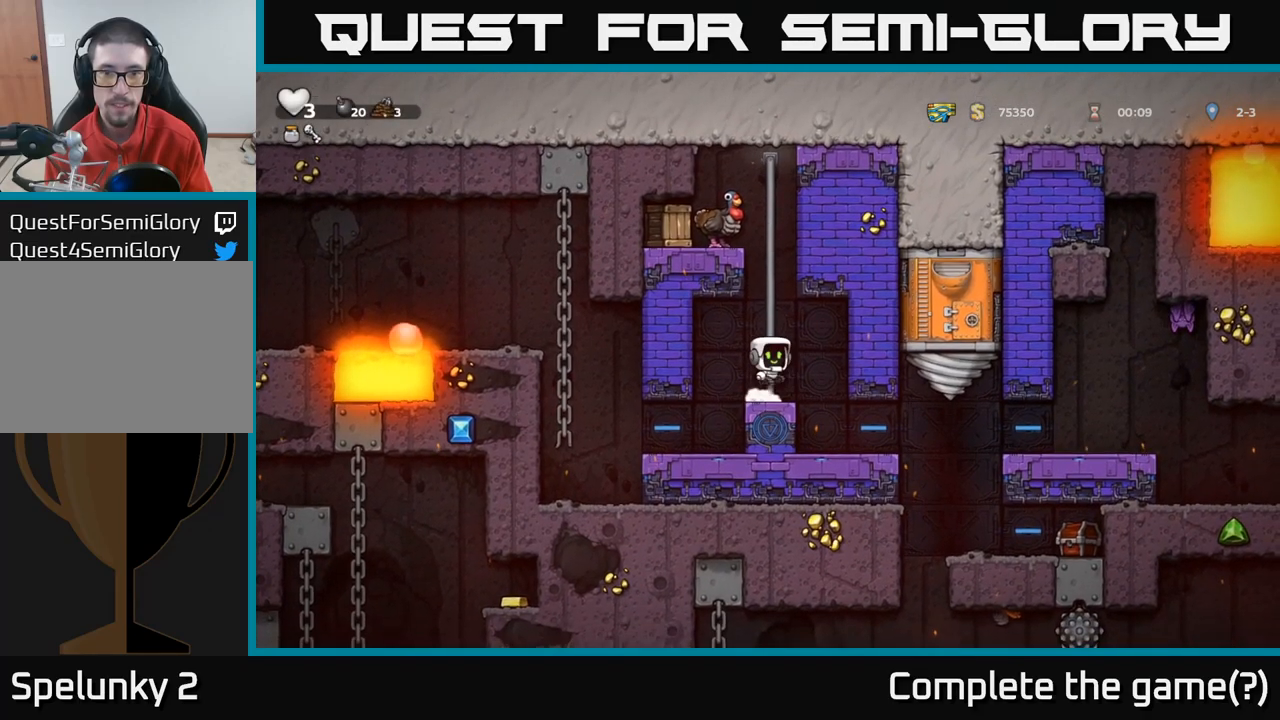
{"dt_ms": 500, "buttons": ["A"], "left_stick": "up-right", "right_stick": "center", "events": [[150, "A", "up"], [434, "A", "down"]]}
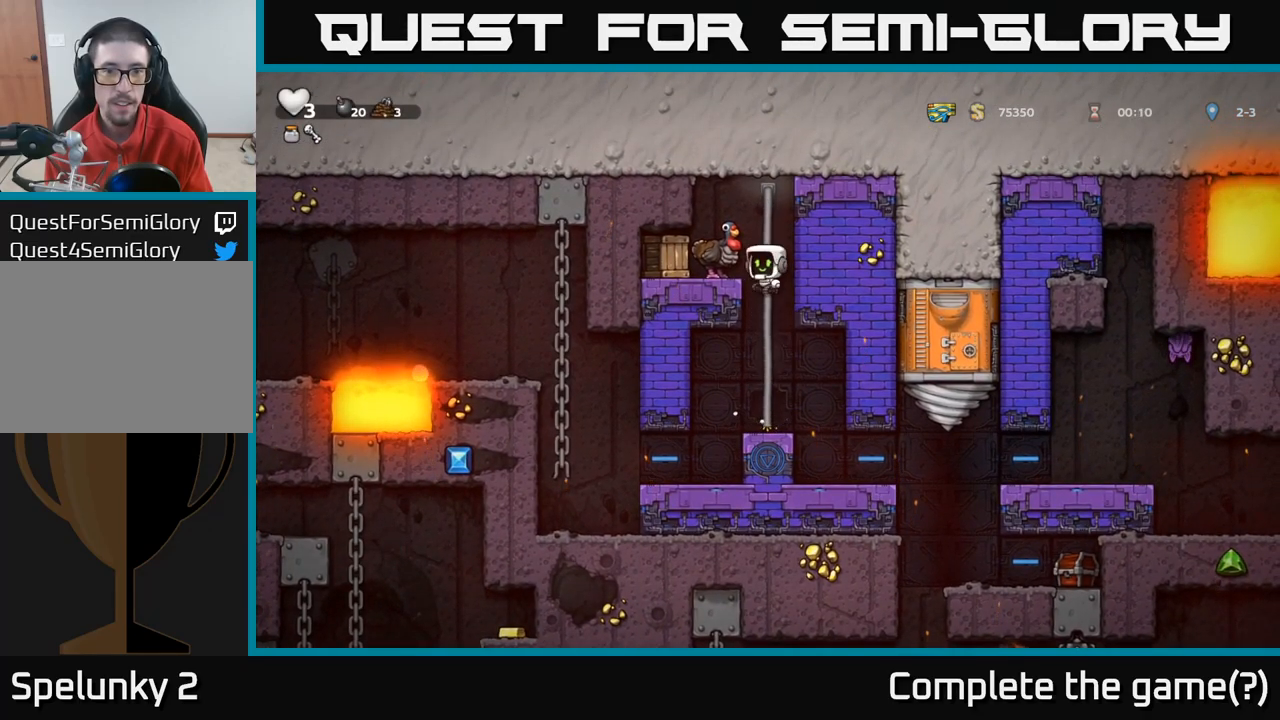
{"dt_ms": 500, "buttons": [], "left_stick": "center", "right_stick": "center", "events": [[17, "left_stick", "left"], [34, "A", "up"], [67, "left_stick", "down"], [367, "left_stick", "center"]]}